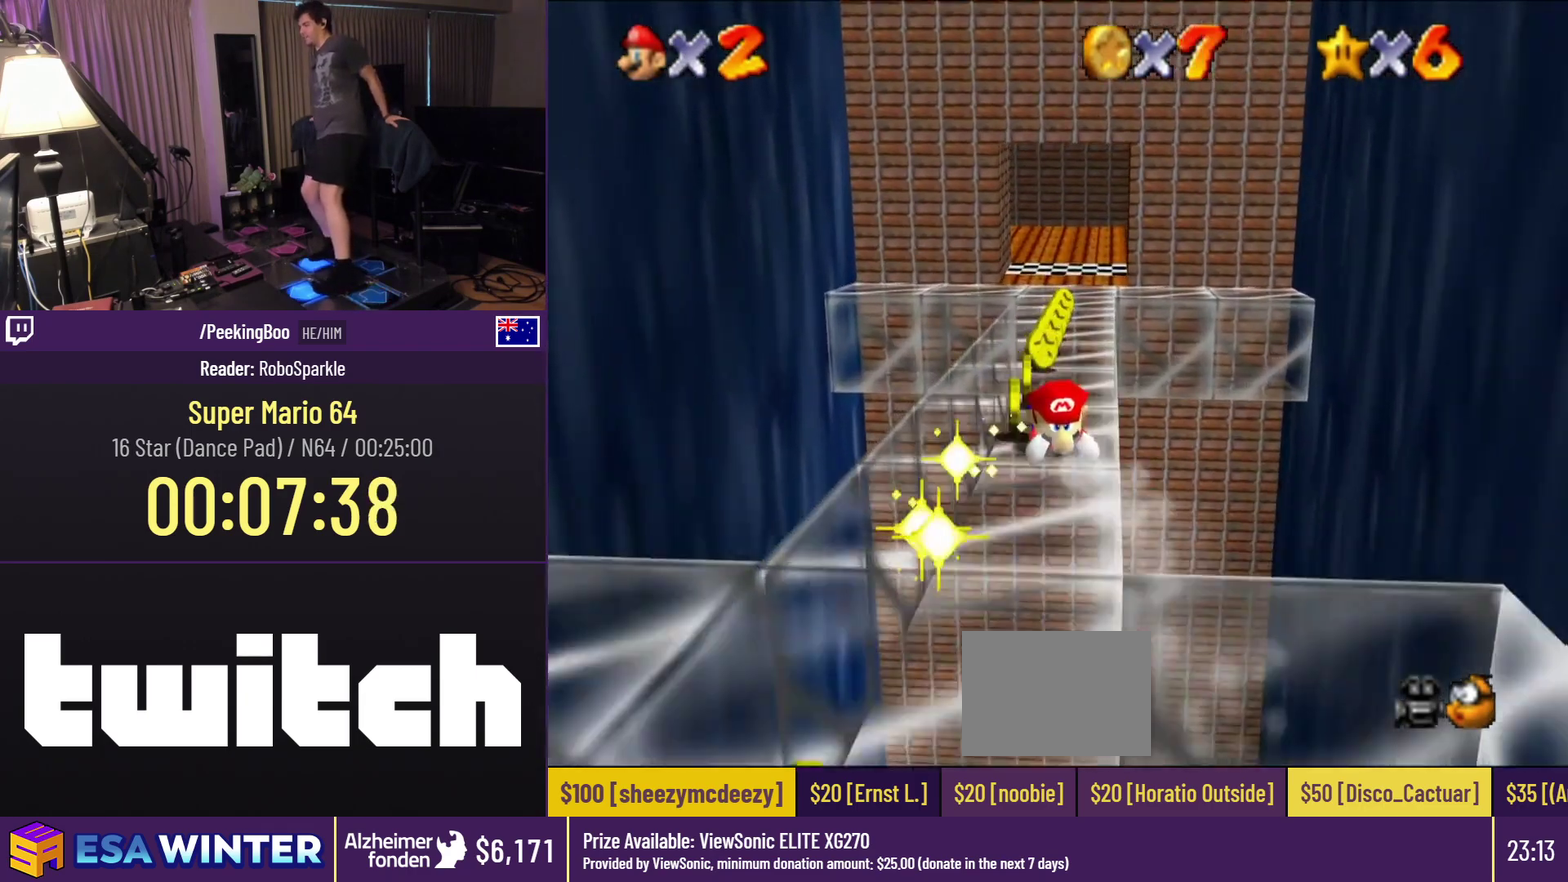
Gameplay with a controller (Nintendo layout); each line is a JSON object with the inputs held at the frame after it. "events" lists button and stick changes between this image and that frame as [ms after this image, input, new state], when the widget could be followed in between. Not read: DPAD_DOWN DPAD_LEFT L3 R3.
{"buttons": ["DPAD_UP"], "events": [[233, "DPAD_RIGHT", "down"], [383, "DPAD_RIGHT", "up"]]}
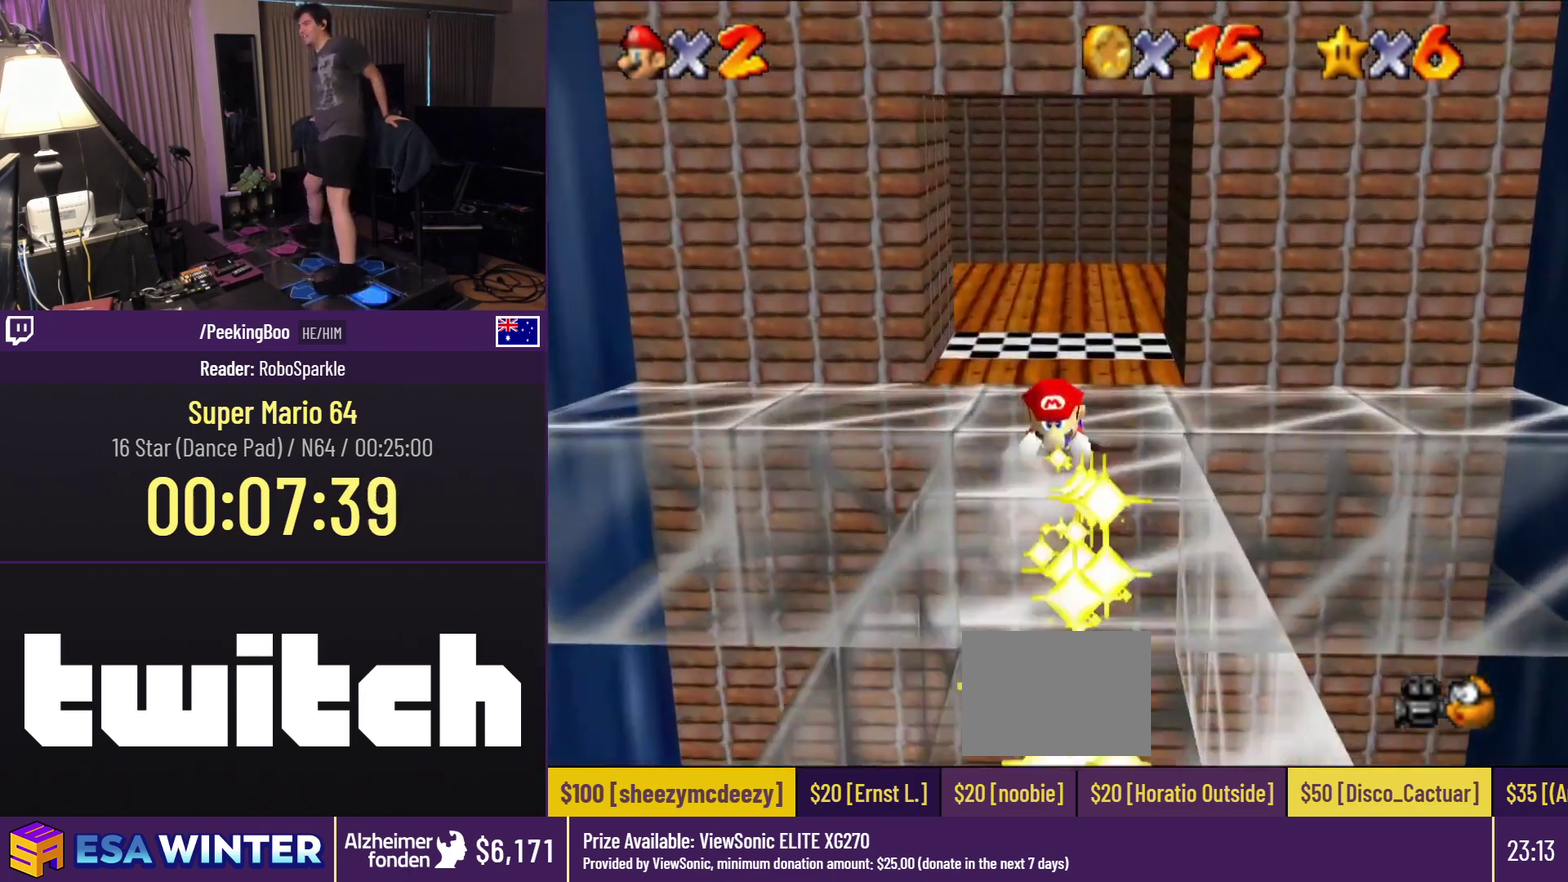
{"buttons": [], "events": [[217, "DPAD_UP", "up"]]}
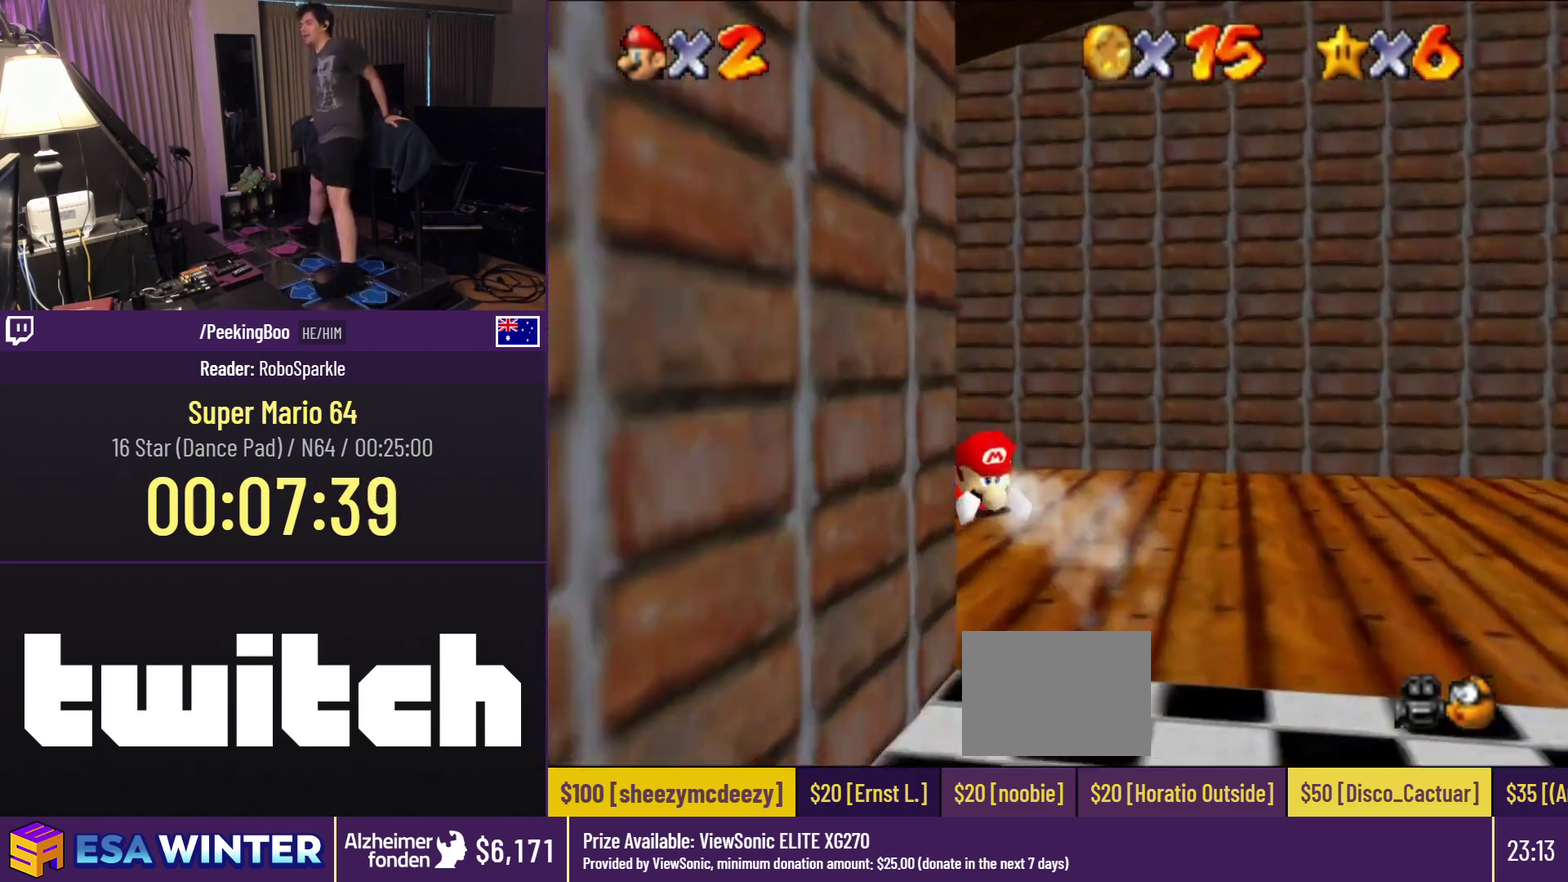
{"buttons": [], "events": [[67, "A", "down"], [233, "A", "up"]]}
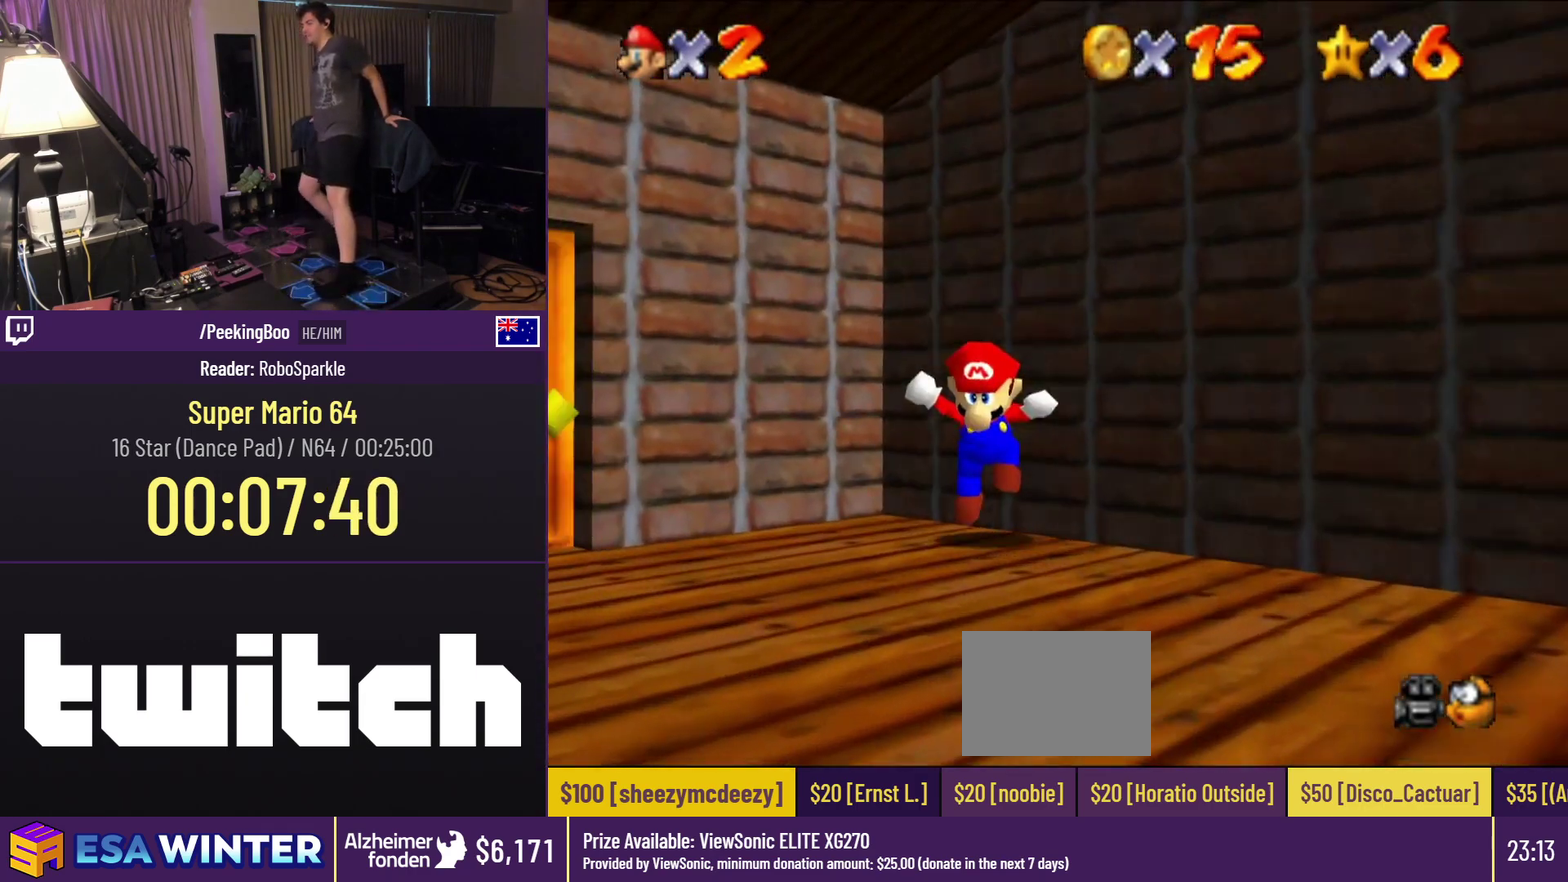
{"buttons": [], "events": []}
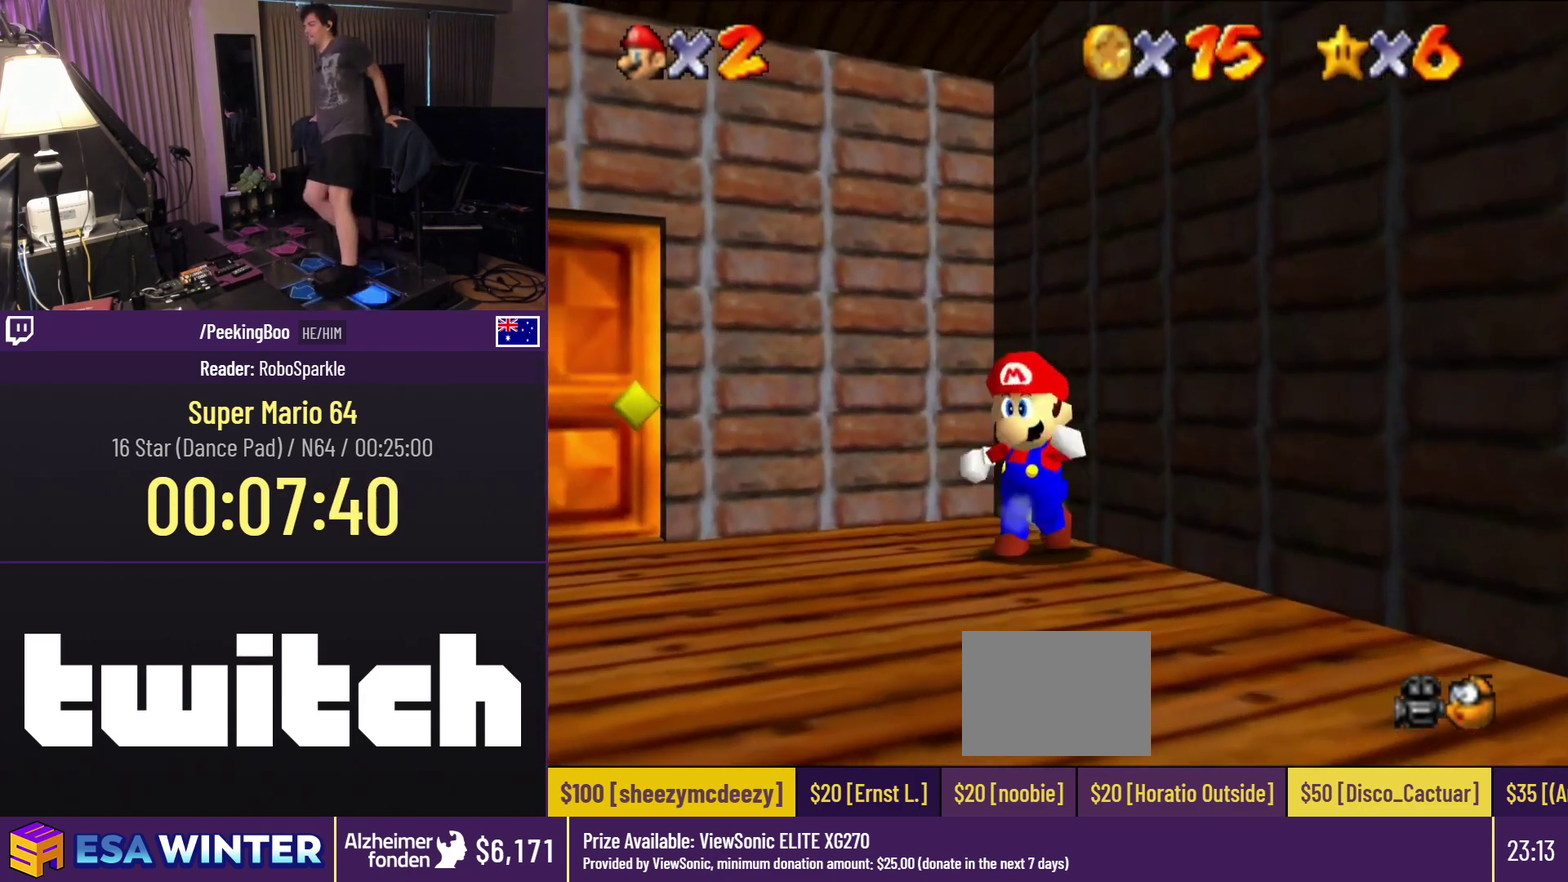
{"buttons": ["DPAD_UP"], "events": [[400, "DPAD_UP", "down"]]}
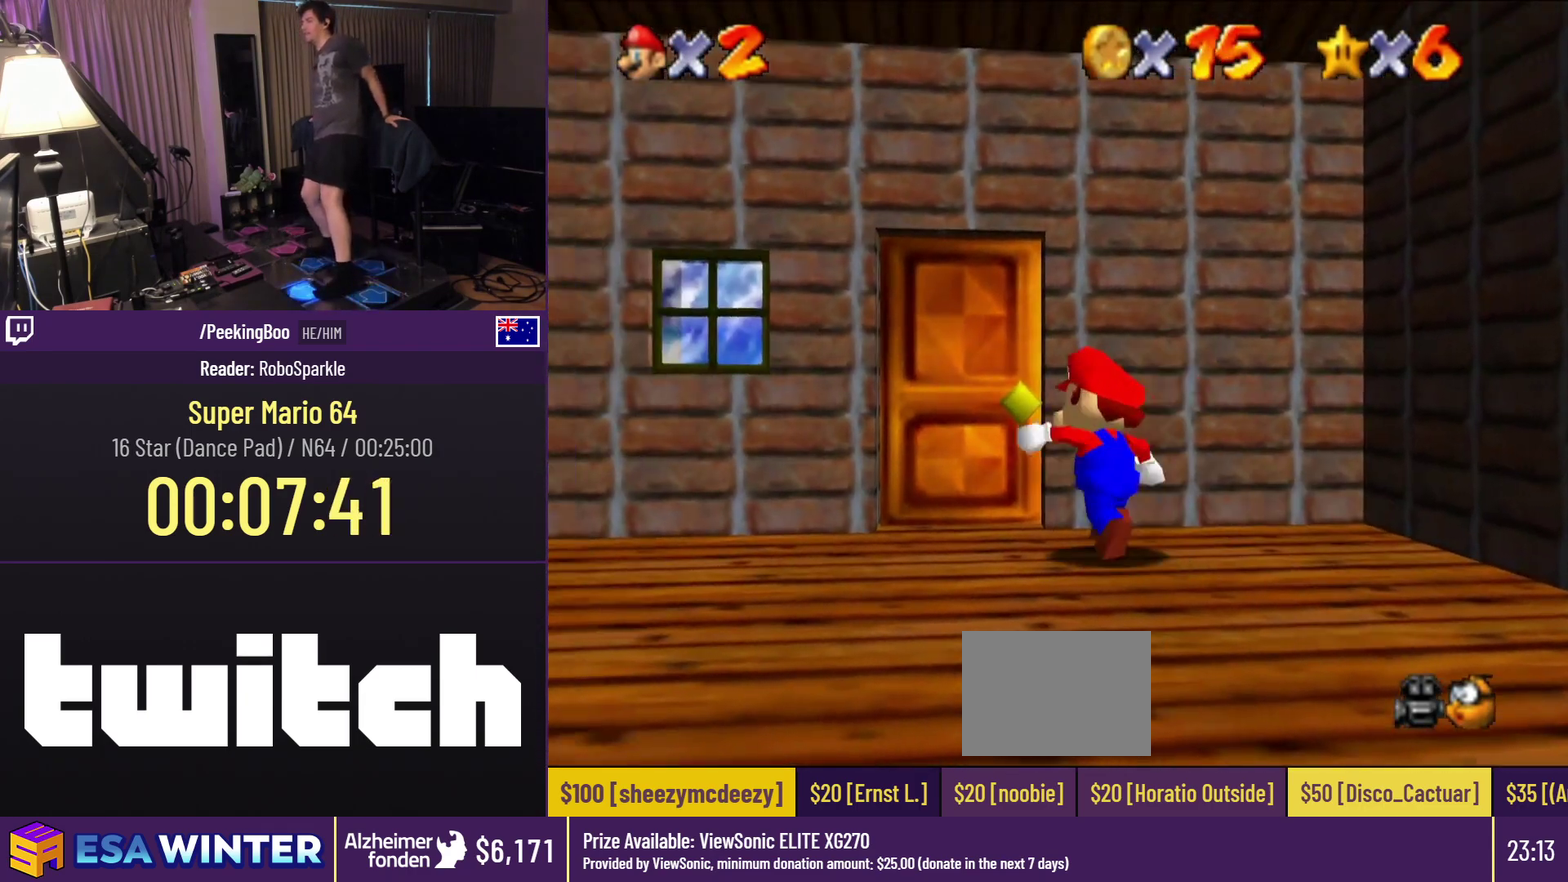
{"buttons": ["DPAD_UP"], "events": []}
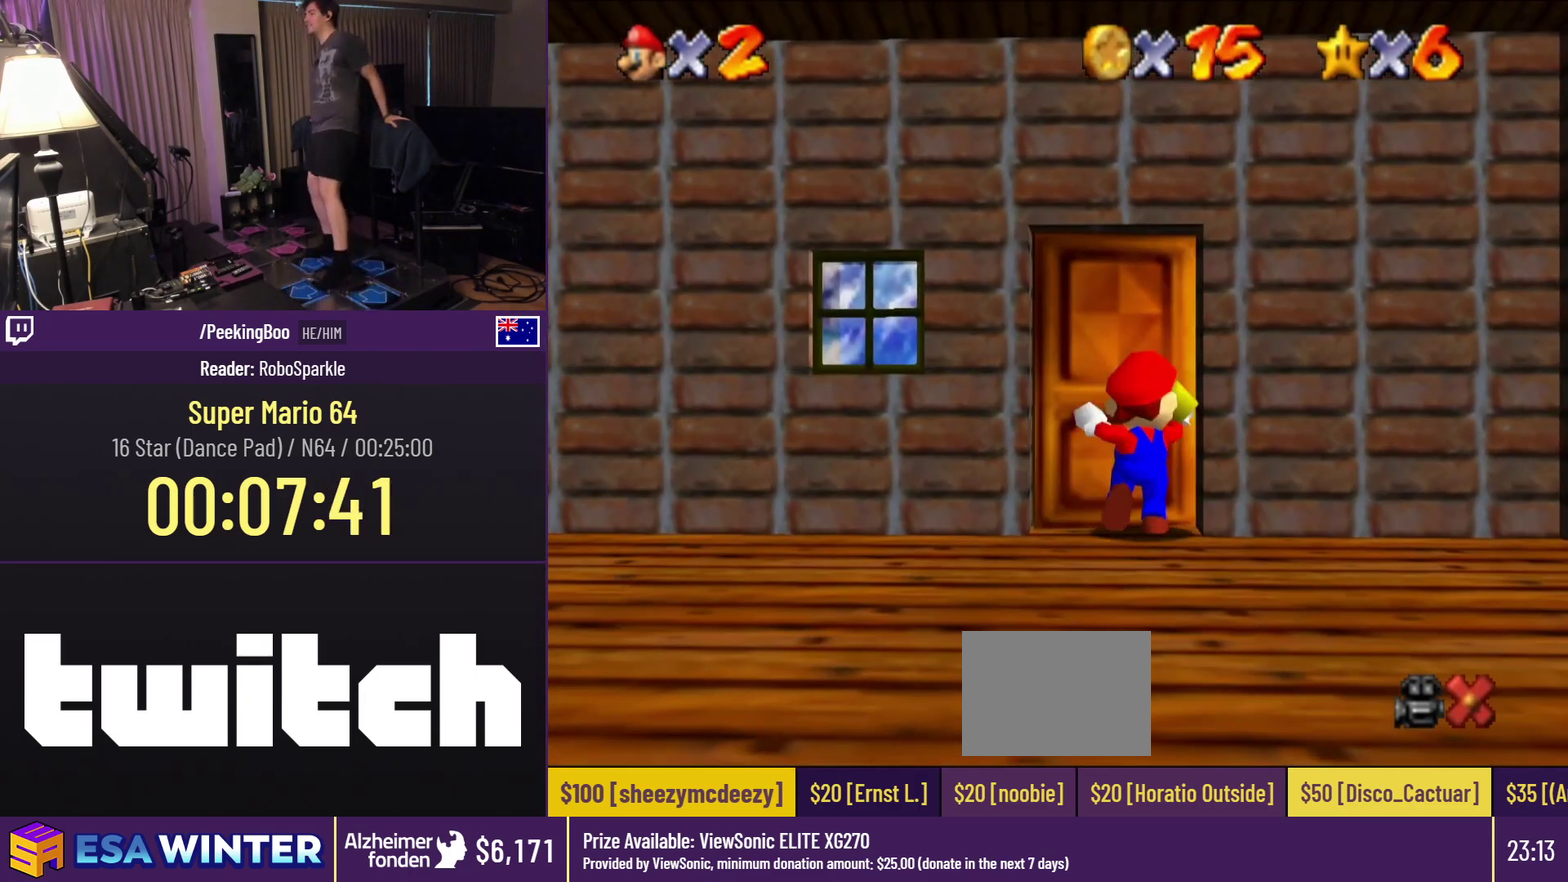
{"buttons": [], "events": [[283, "DPAD_UP", "up"]]}